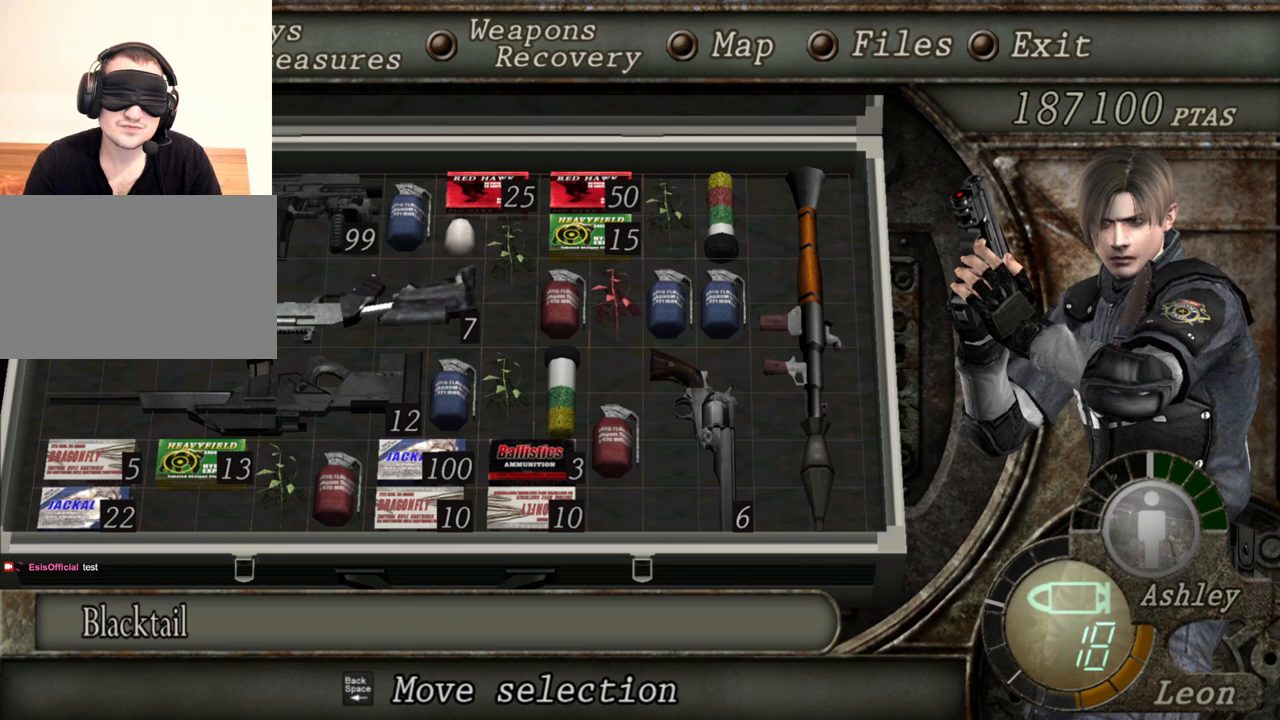
Gameplay with keyboard and mouse; each line is a JSON object with the keys and mouse buttons held at the frame after it. "events" lists presses ("down") and releases ("up") of "1", "2", "3", "4", "5", "a", "alt", "b", "c", "ctrl", "d", "e", "f", "g", "q", "r", "s", "shift", "space", "t", "tab", "tilde", "v", "w", "x", "z", "mouse_left", "mouse_wheel", "mouse_right", "mouse_mb4" and "mouse_mb5" between this image and that frame as [ms after this image, input, new state], when the widget could be followed in between. "mouse_left", "mouse_wheel", "mouse_right", "mouse_mb4", "mouse_mb5" = the "left", "wheel", "right", "mb4", "mb5" buttons of the "mouse" list. No other keys are recorded. "wheel" means that the mouse wheel is clicked or scrolled. Mouse movement is not recorded.
{"keys": [], "mouse": [], "events": [[267, "a", "down"], [333, "a", "up"]]}
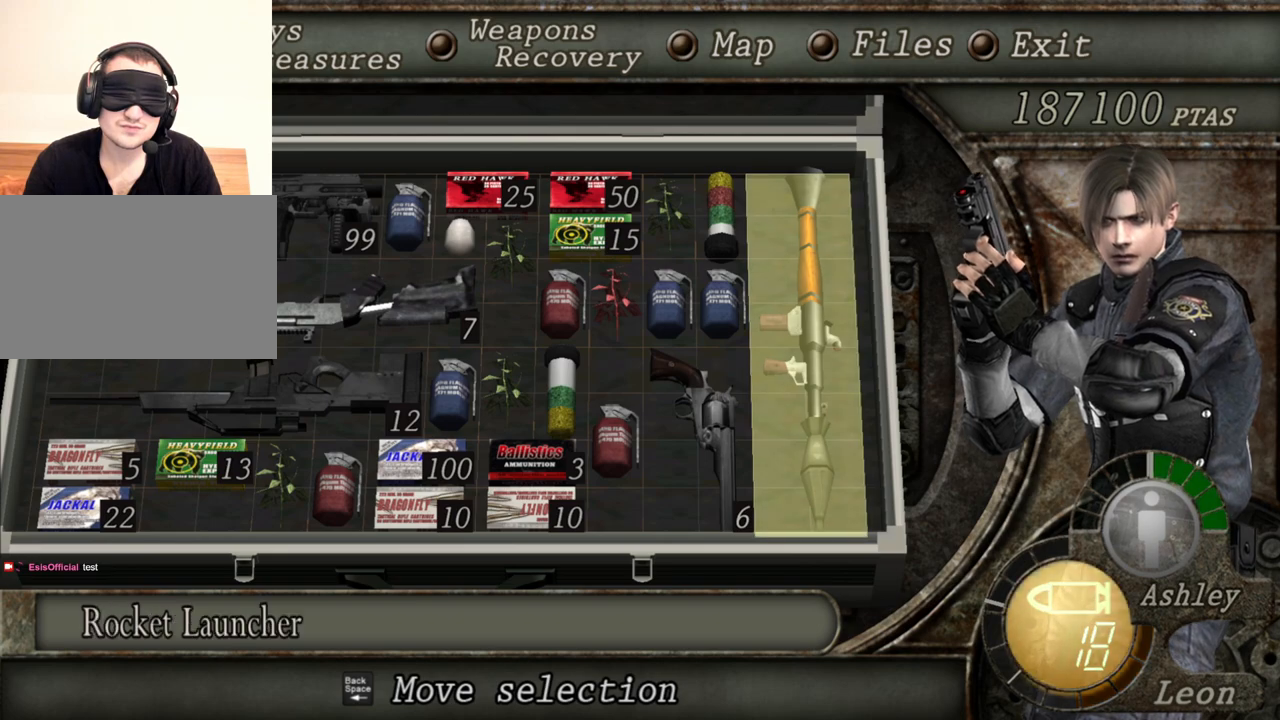
{"keys": [], "mouse": [], "events": [[33, "a", "down"], [133, "a", "up"], [300, "a", "down"], [433, "a", "up"]]}
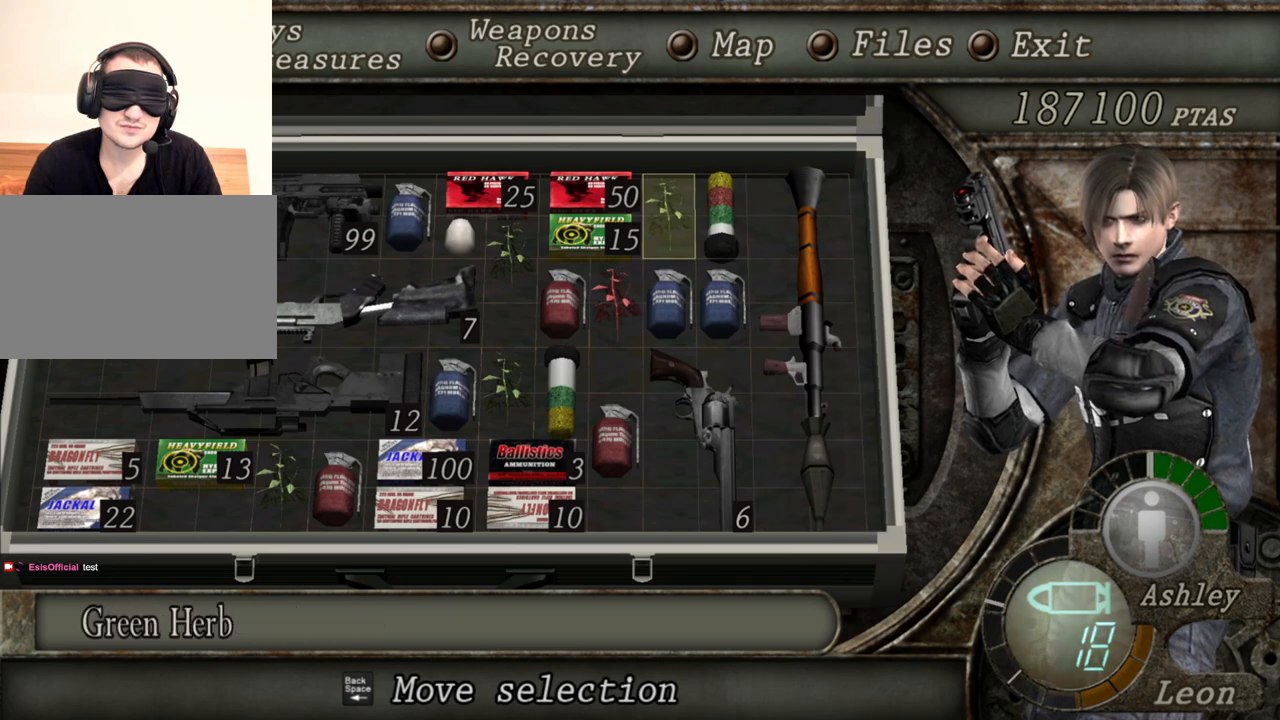
{"keys": [], "mouse": [], "events": [[167, "a", "down"], [333, "a", "up"]]}
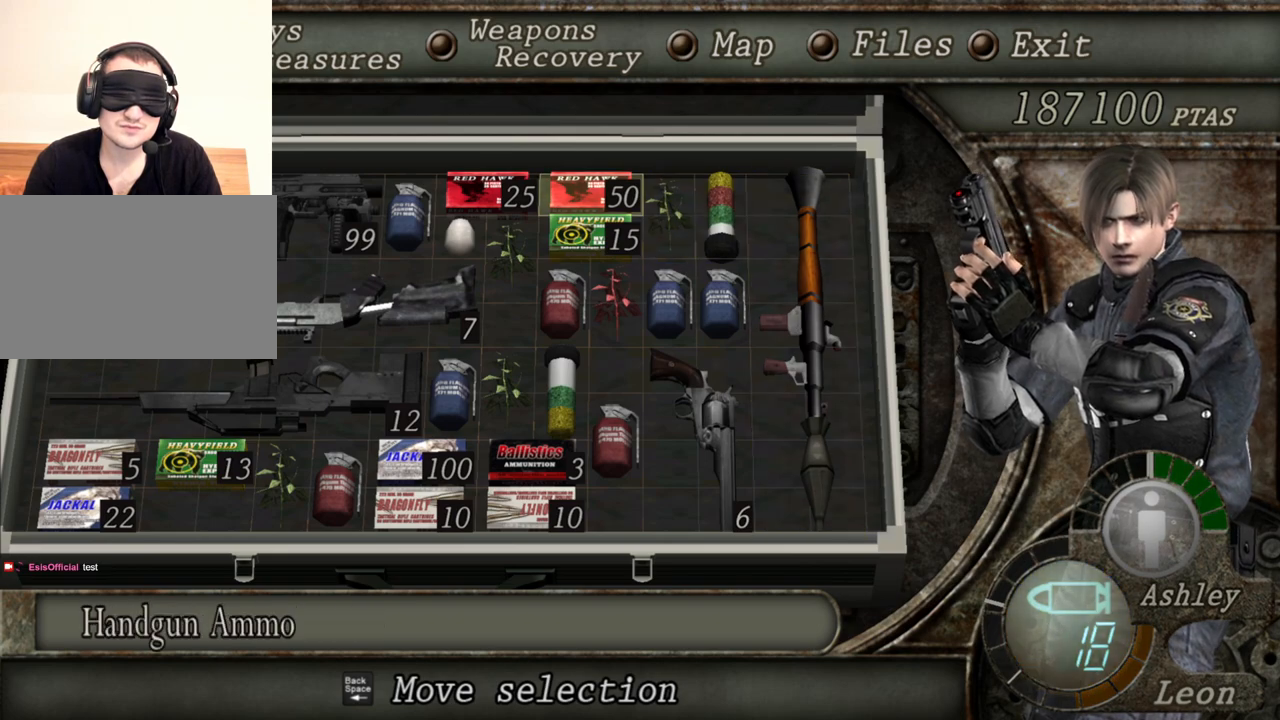
{"keys": [], "mouse": [], "events": []}
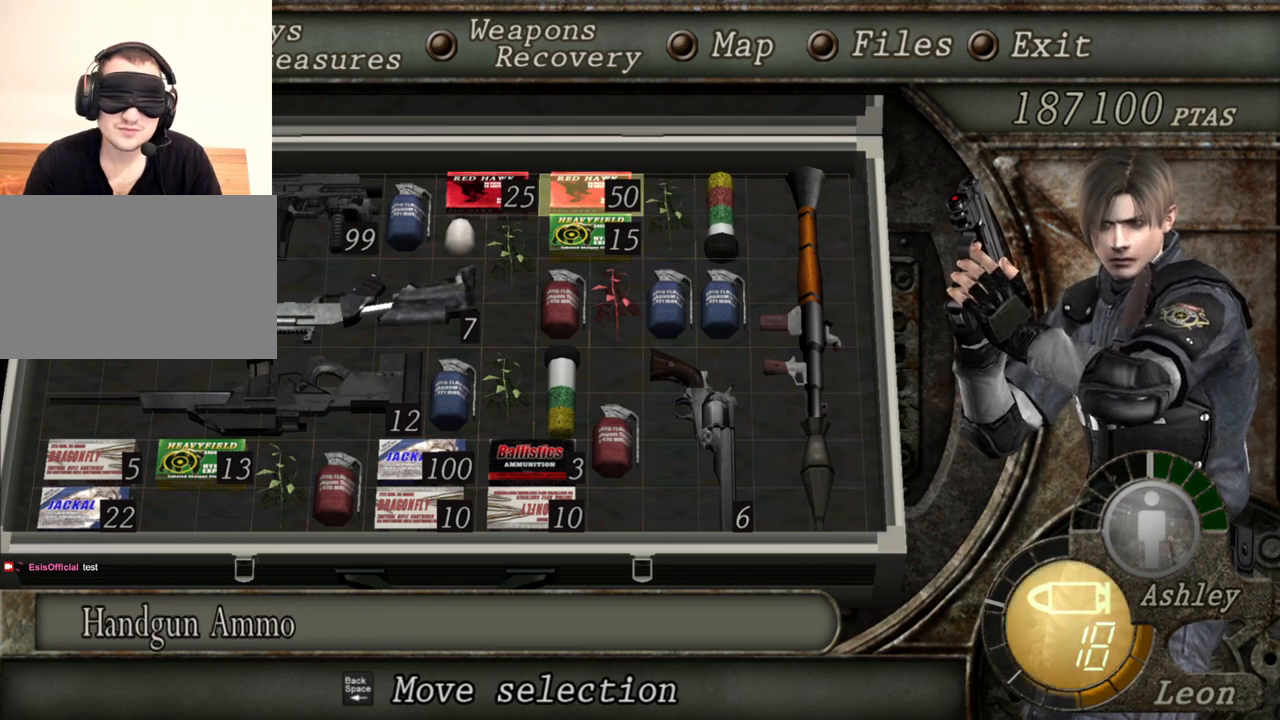
{"keys": [], "mouse": [], "events": []}
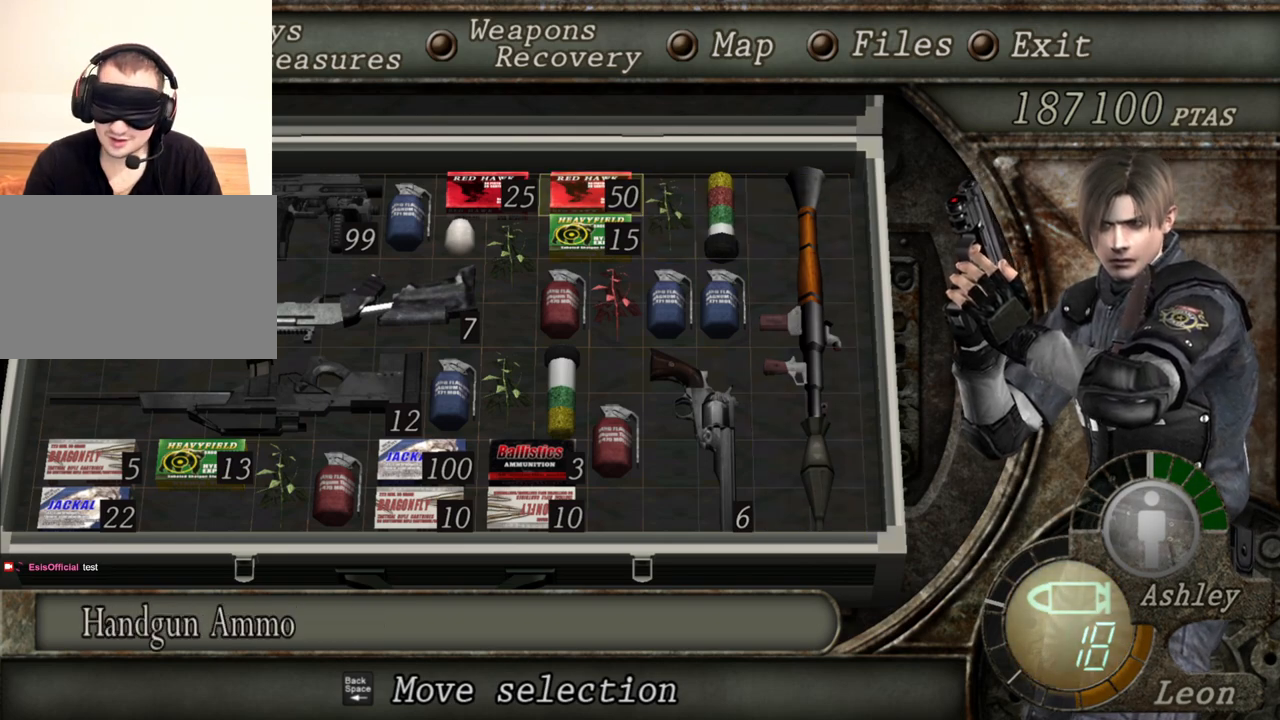
{"keys": [], "mouse": [], "events": []}
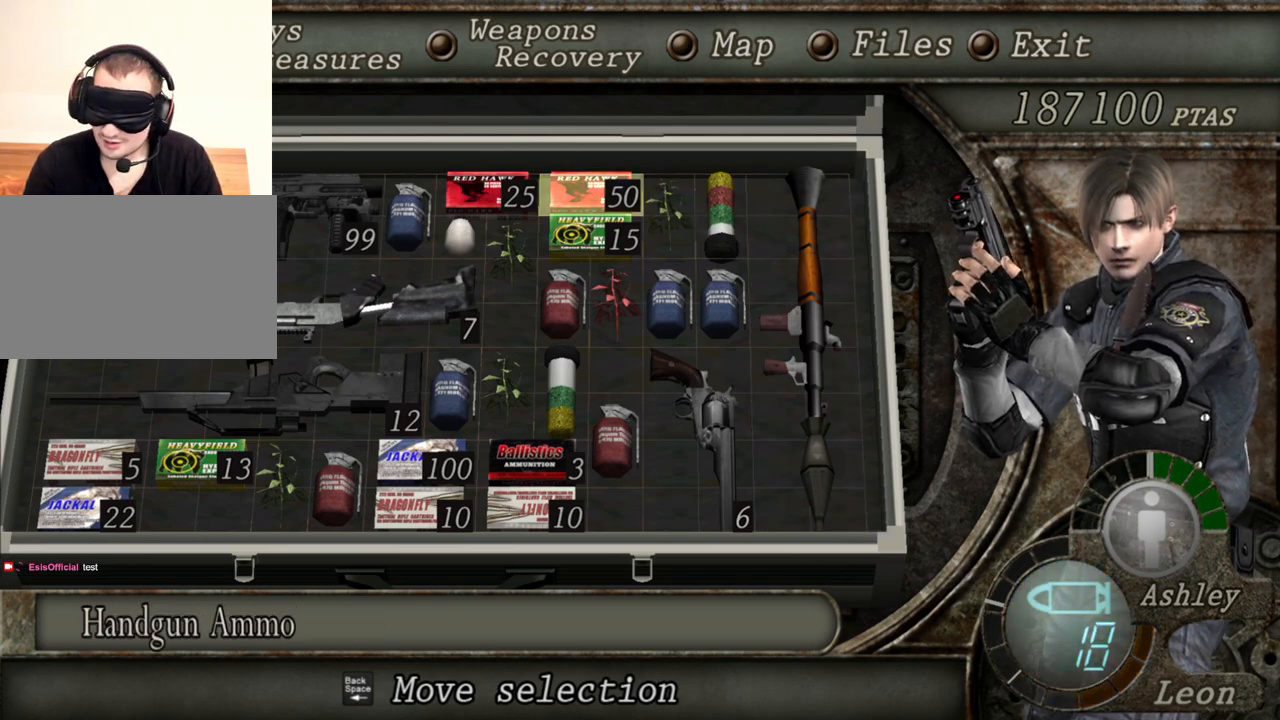
{"keys": [], "mouse": [], "events": []}
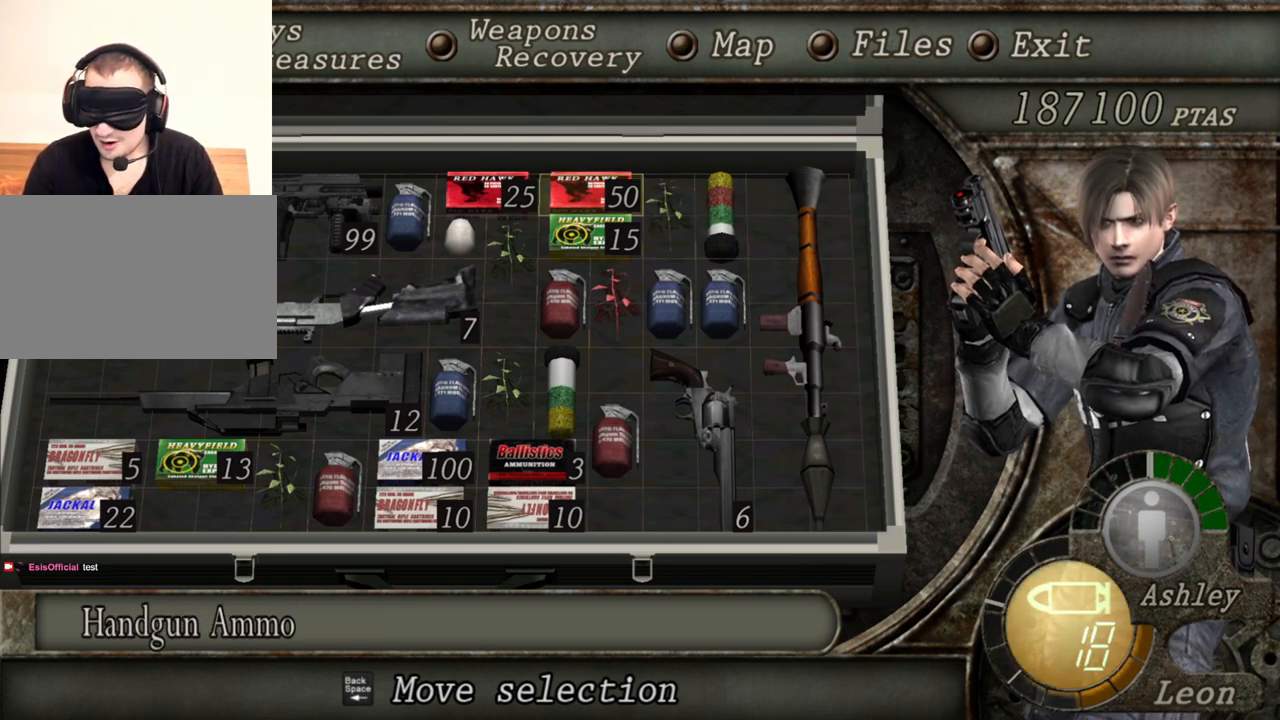
{"keys": [], "mouse": [], "events": []}
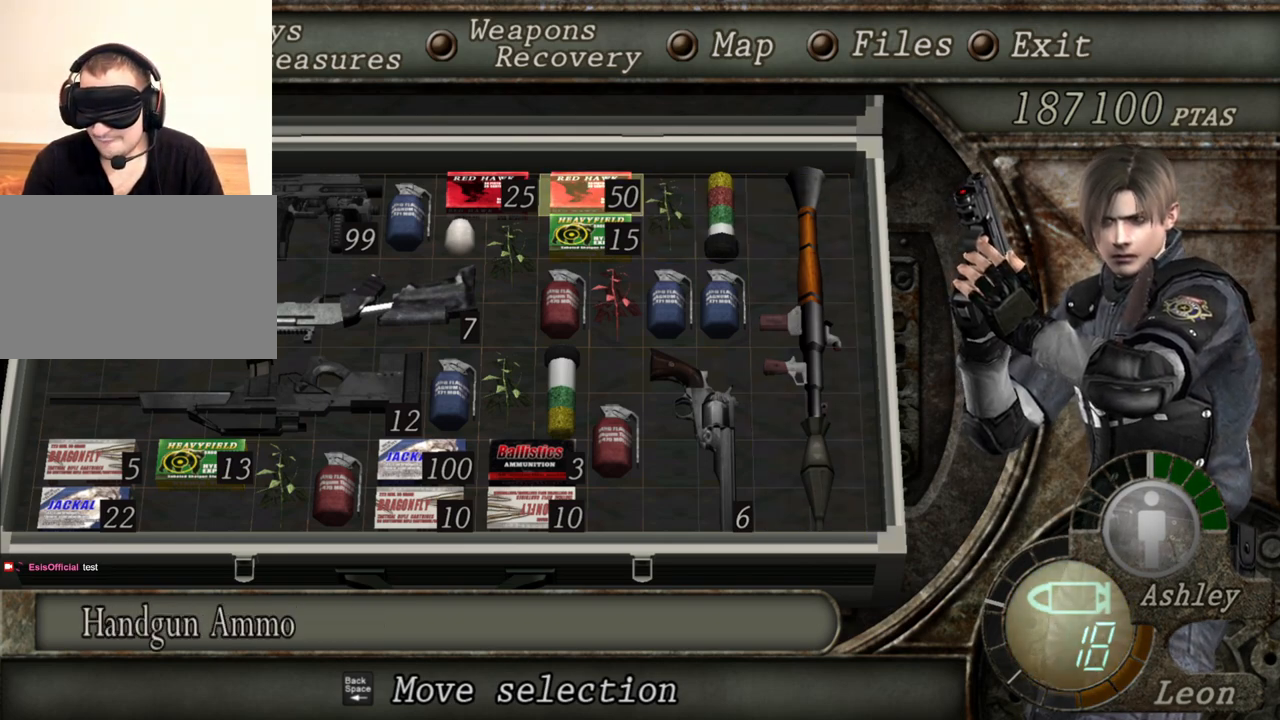
{"keys": [], "mouse": [], "events": []}
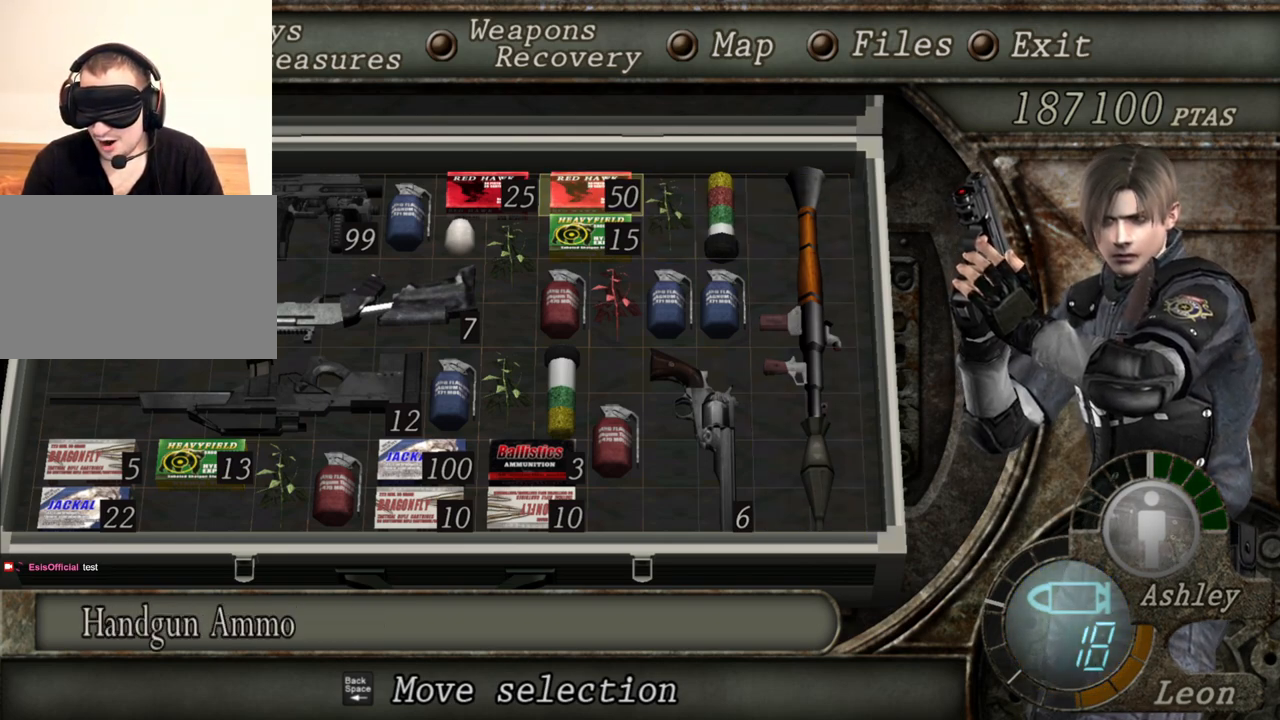
{"keys": [], "mouse": [], "events": []}
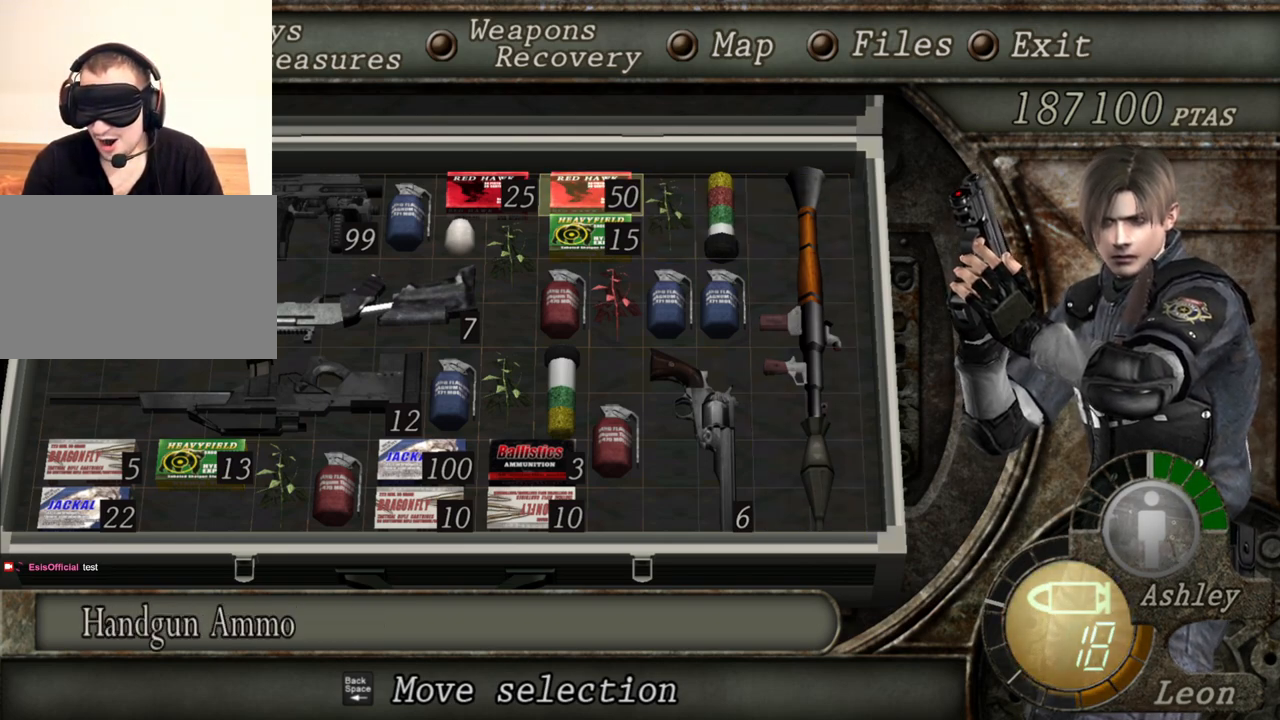
{"keys": [], "mouse": [], "events": [[100, "s", "down"], [200, "s", "up"], [267, "s", "down"], [400, "s", "up"]]}